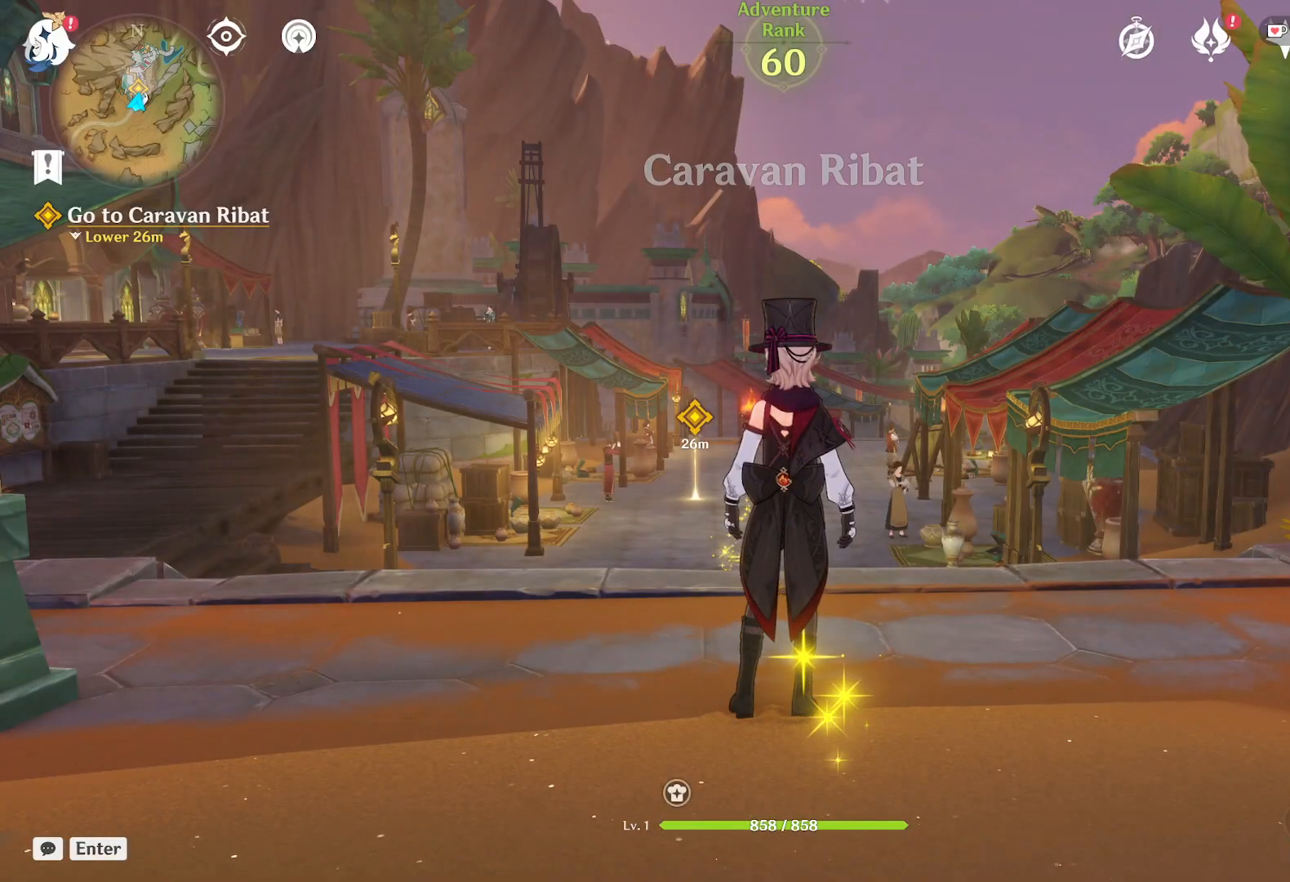
Gameplay with keyboard and mouse; each line is a JSON object with the keys and mouse buttons held at the frame after it. "events" lists presses ("down") and releases ("up") of "1", "2", "3", "4", "5", "a", "alt", "b", "c", "ctrl", "d", "e", "f", "g", "q", "r", "s", "shift", "space", "t", "tab", "v", "w", "x", "z", "mouse_left", "mouse_wheel", "mouse_right", "mouse_mb4" and "mouse_mb5" between this image and that frame as [ms after this image, input, new state], when the widget could be followed in between. "mouse_left", "mouse_wheel", "mouse_right", "mouse_mb4", "mouse_mb5" = the "left", "wheel", "right", "mb4", "mb5" buttons of the "mouse" list. No other keys are recorded. "wheel" means that the mouse wheel is clicked or scrolled. Mouse movement is not recorded.
{"keys": [], "mouse": ["right"], "events": [[383, "mouse_right", "down"]]}
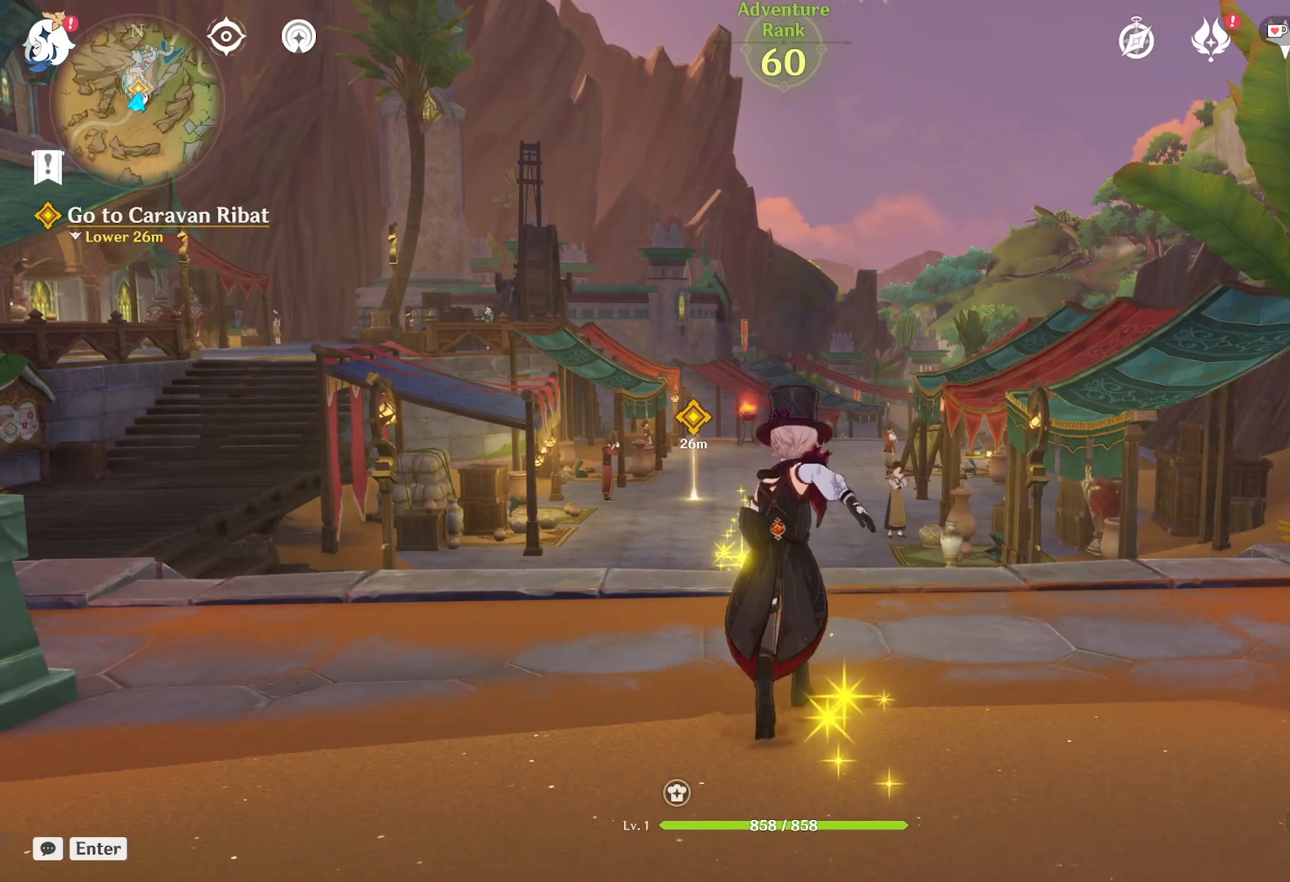
{"keys": ["w"], "mouse": [], "events": [[33, "mouse_right", "up"], [150, "w", "down"], [300, "shift", "down"], [467, "shift", "up"]]}
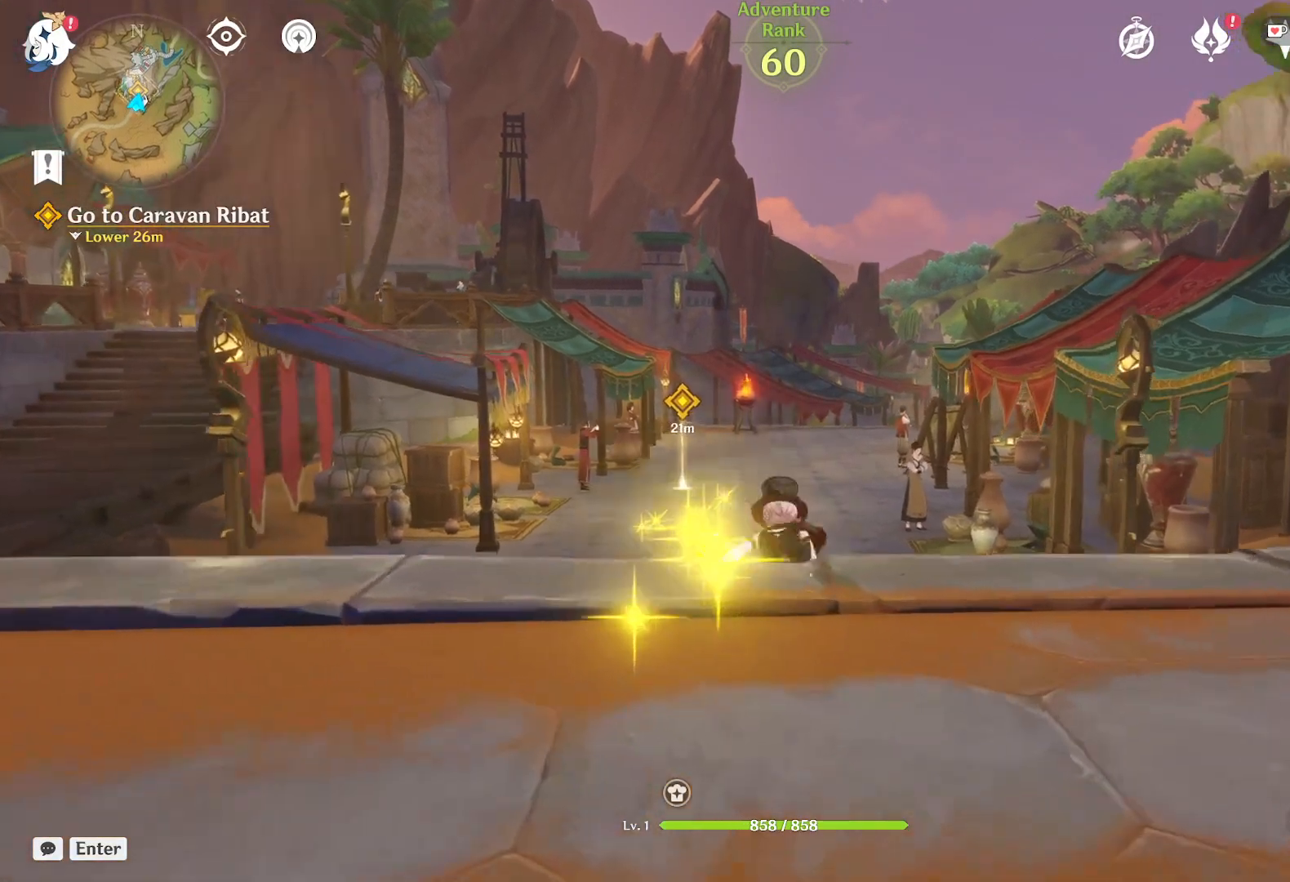
{"keys": ["w"], "mouse": [], "events": [[333, "space", "down"], [500, "space", "up"]]}
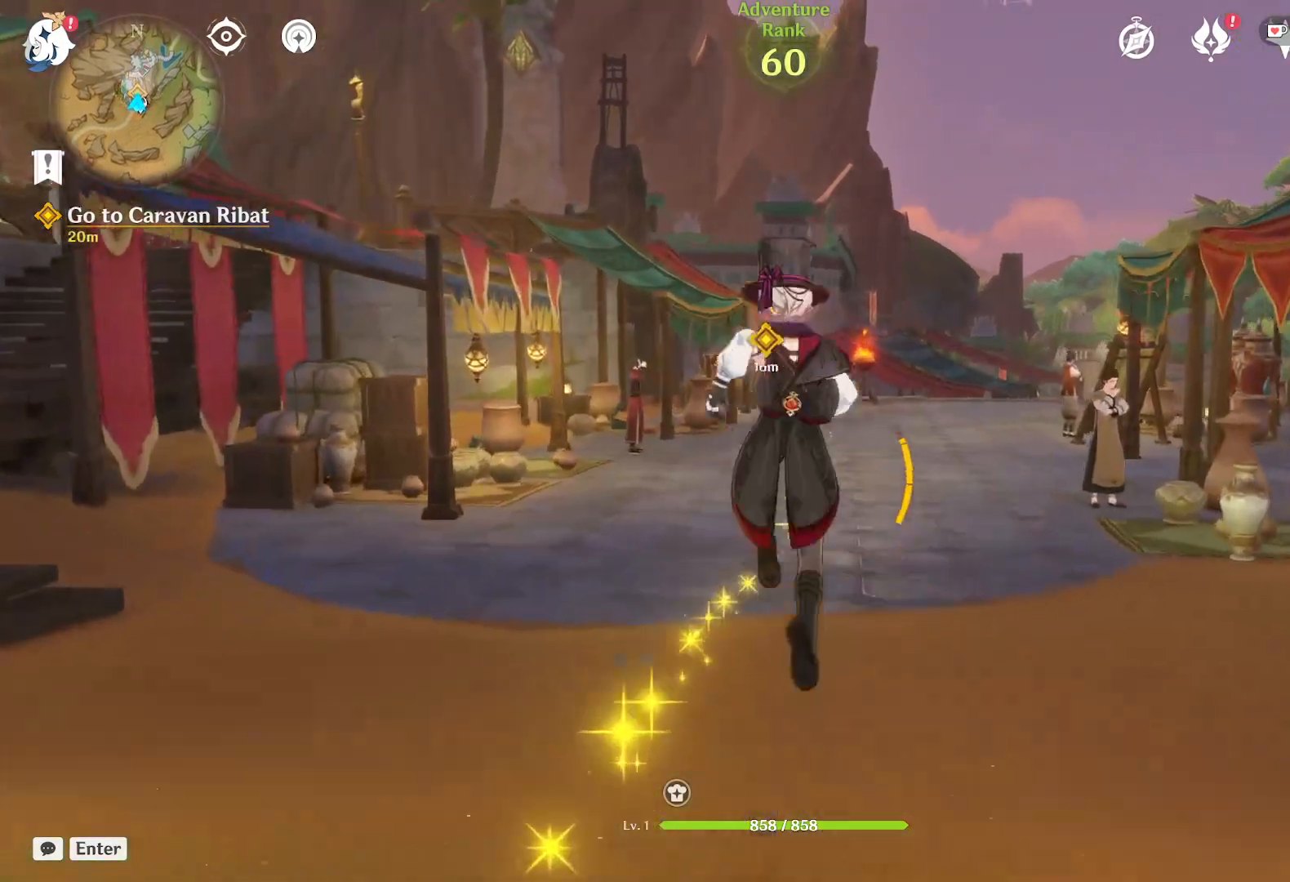
{"keys": ["w"], "mouse": [], "events": []}
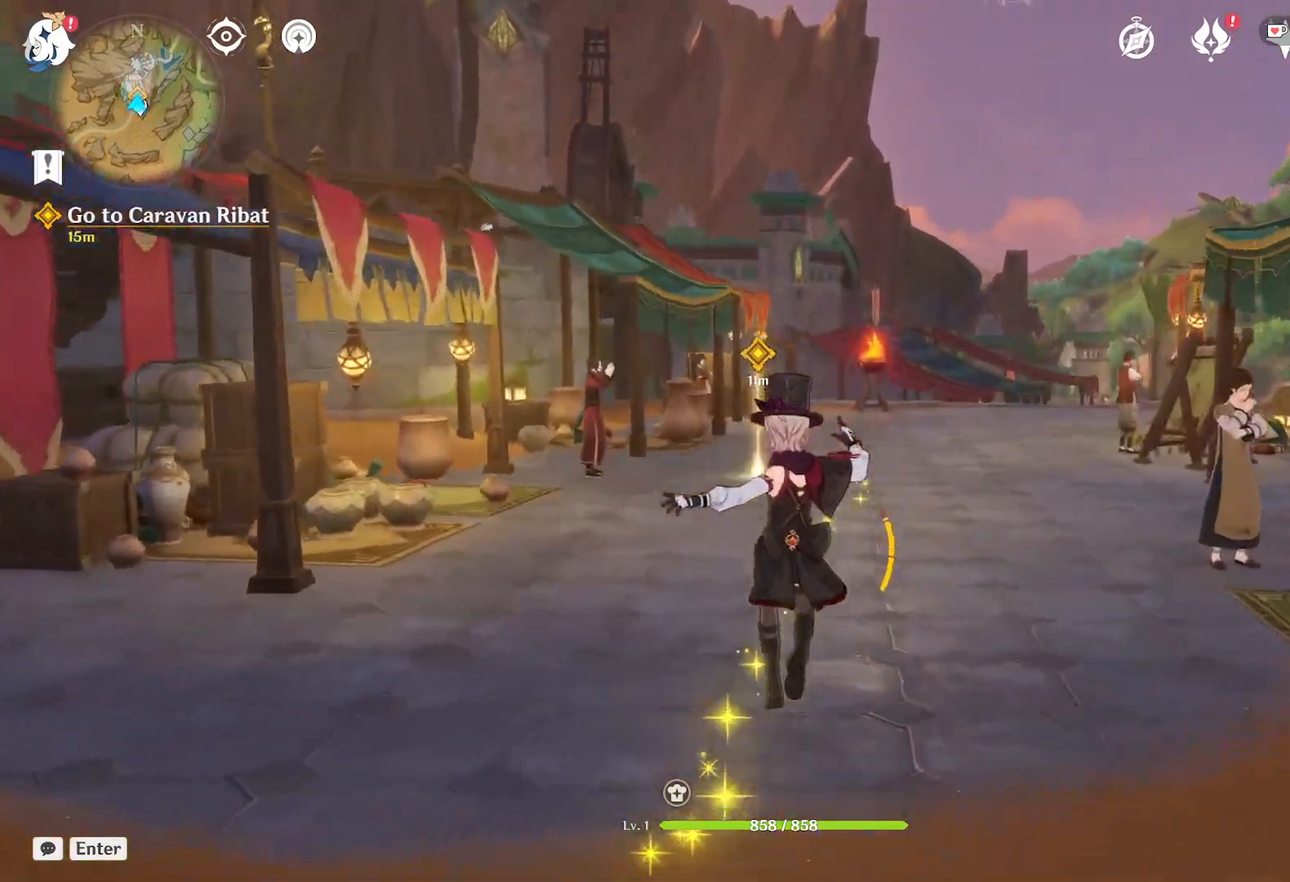
{"keys": ["w"], "mouse": ["right"], "events": [[50, "shift", "down"], [217, "shift", "up"], [433, "mouse_right", "down"]]}
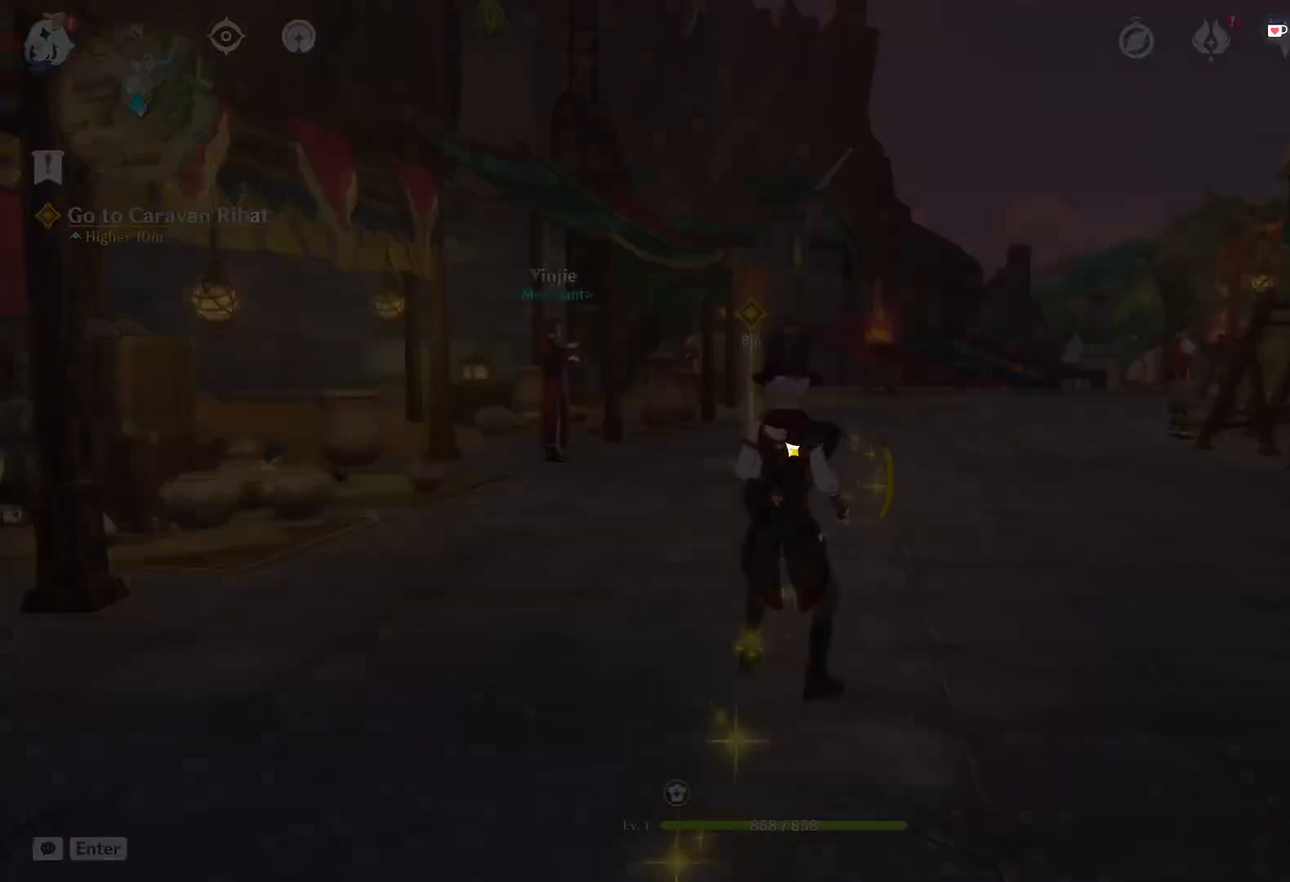
{"keys": [], "mouse": [], "events": [[83, "mouse_right", "up"], [183, "w", "up"]]}